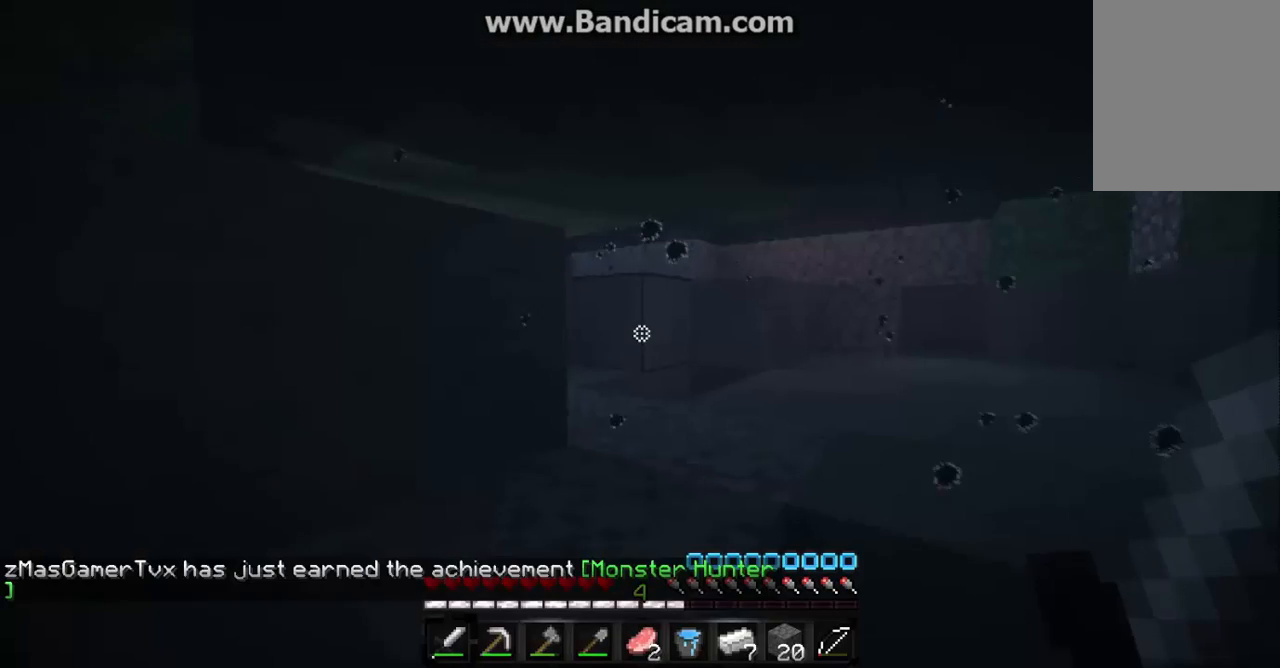
Gameplay with keyboard and mouse; each line is a JSON object with the keys and mouse buttons held at the frame after it. "events" lists presses ("down") and releases ("up") of "a", "d", "s", "w", "mouse_left" and "mouse_right" between this image and that frame as [ms after this image, input, new state], when the widget could be followed in between. "mouse_left", "mouse_right" = the "left", "right" buttons of the "mouse" list. No other keys are recorded. Fast repeated clicks can show as one long hold. Mouse movement is not recorded.
{"keys": ["w"], "mouse": ["left", "right"], "events": [[367, "mouse_left", "down"], [433, "mouse_right", "down"]]}
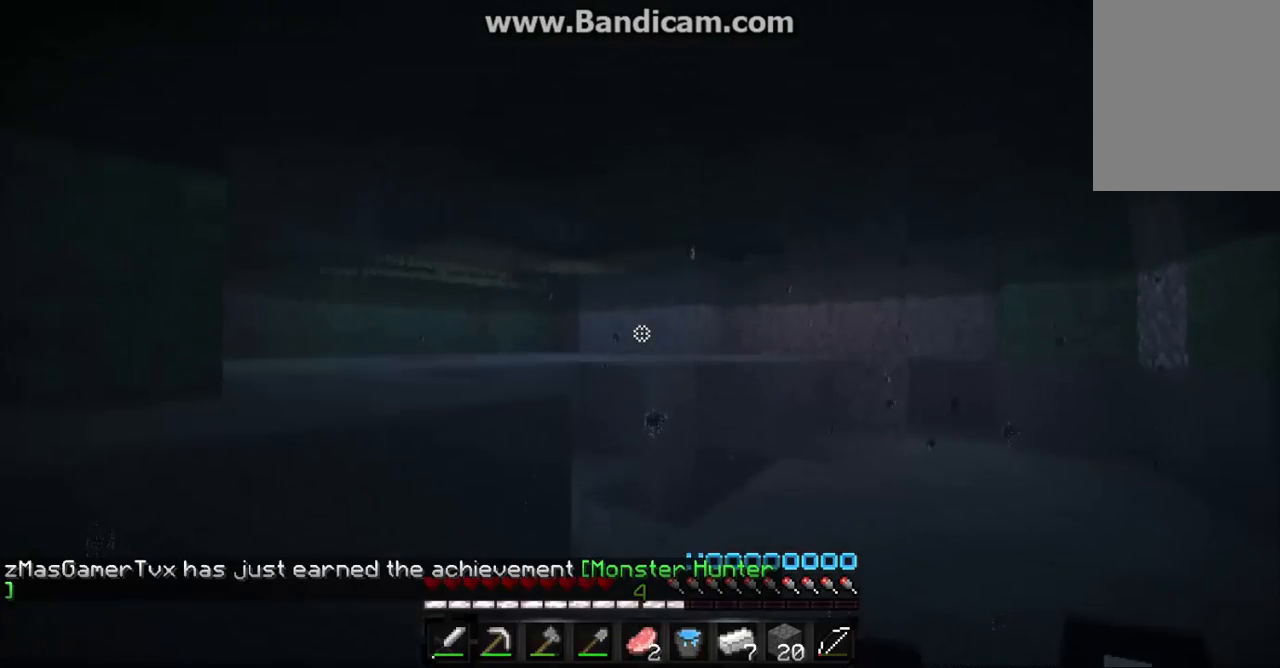
{"keys": ["w"], "mouse": [], "events": [[267, "mouse_left", "up"], [367, "mouse_right", "up"]]}
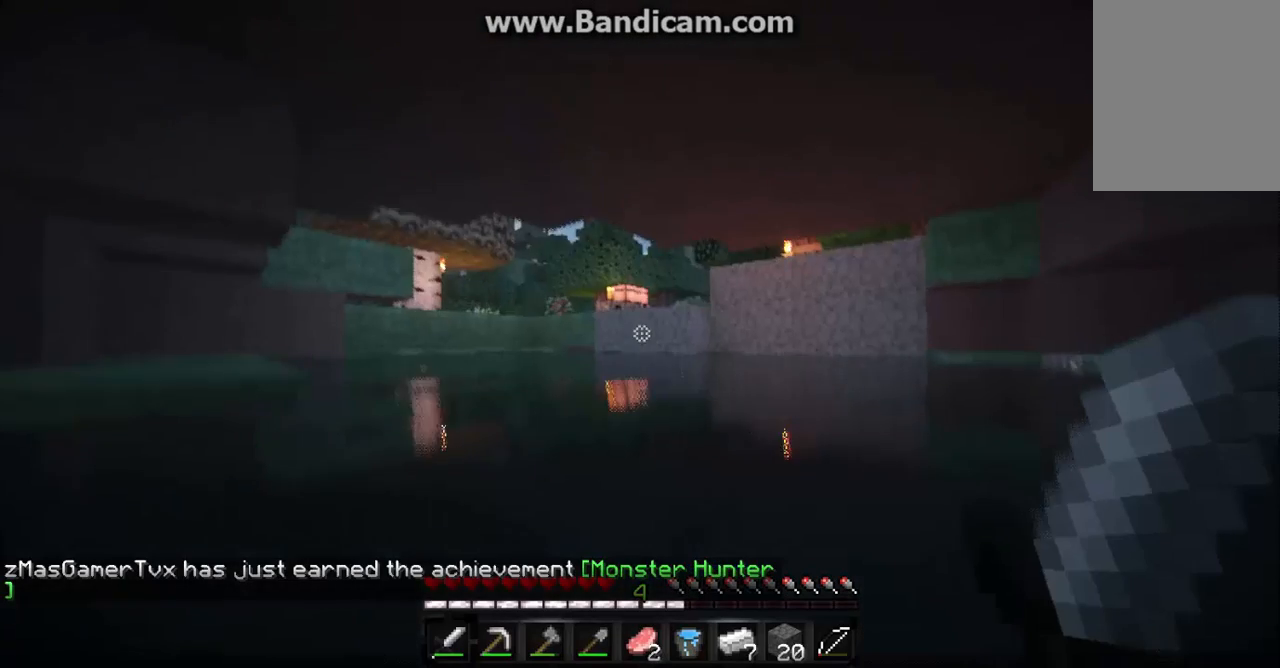
{"keys": ["w"], "mouse": [], "events": []}
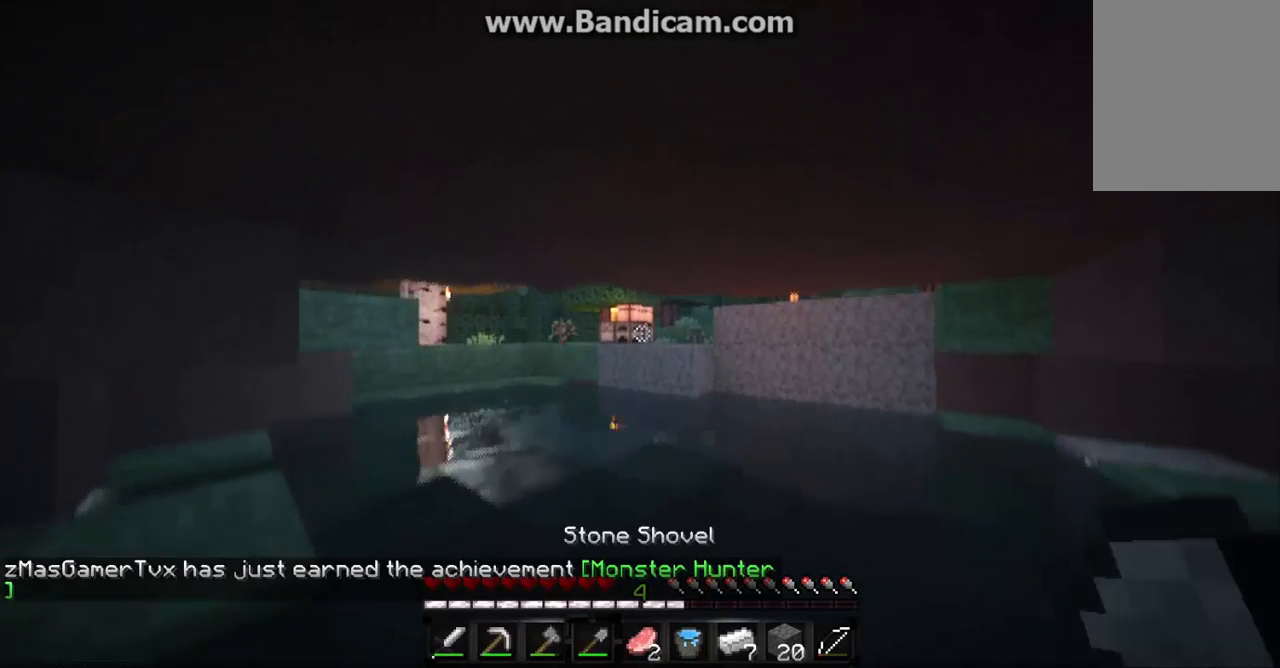
{"keys": ["w"], "mouse": [], "events": [[200, "w", "up"], [267, "w", "down"]]}
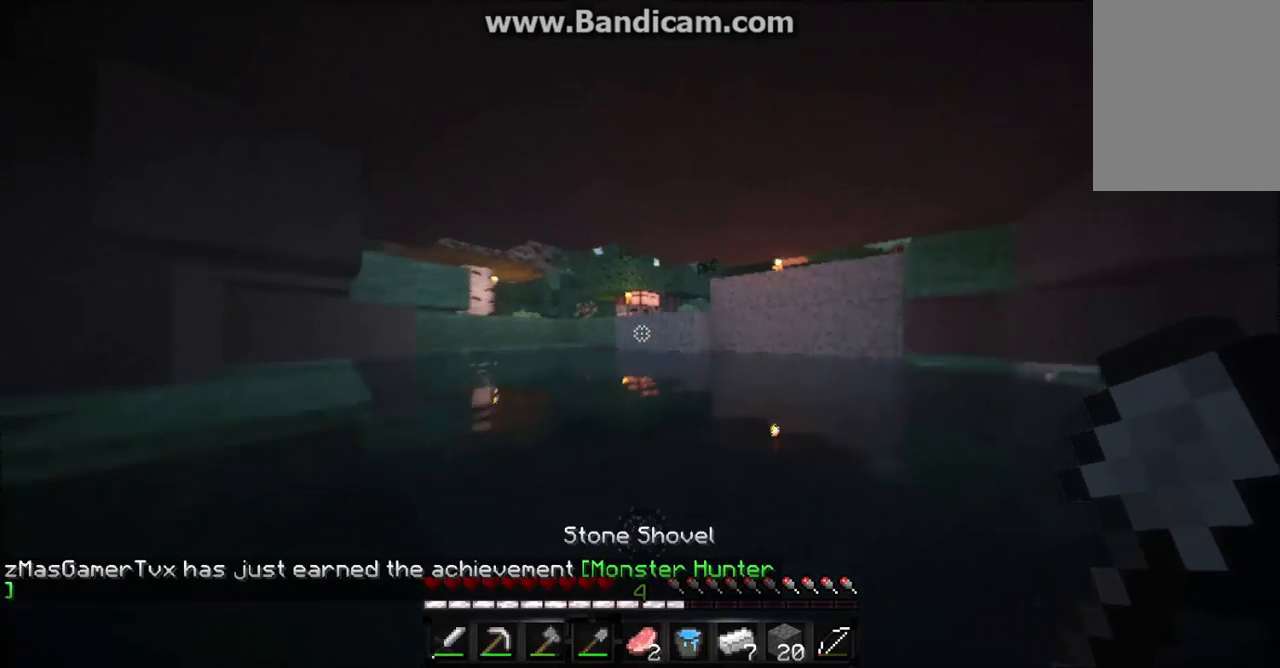
{"keys": ["w"], "mouse": [], "events": []}
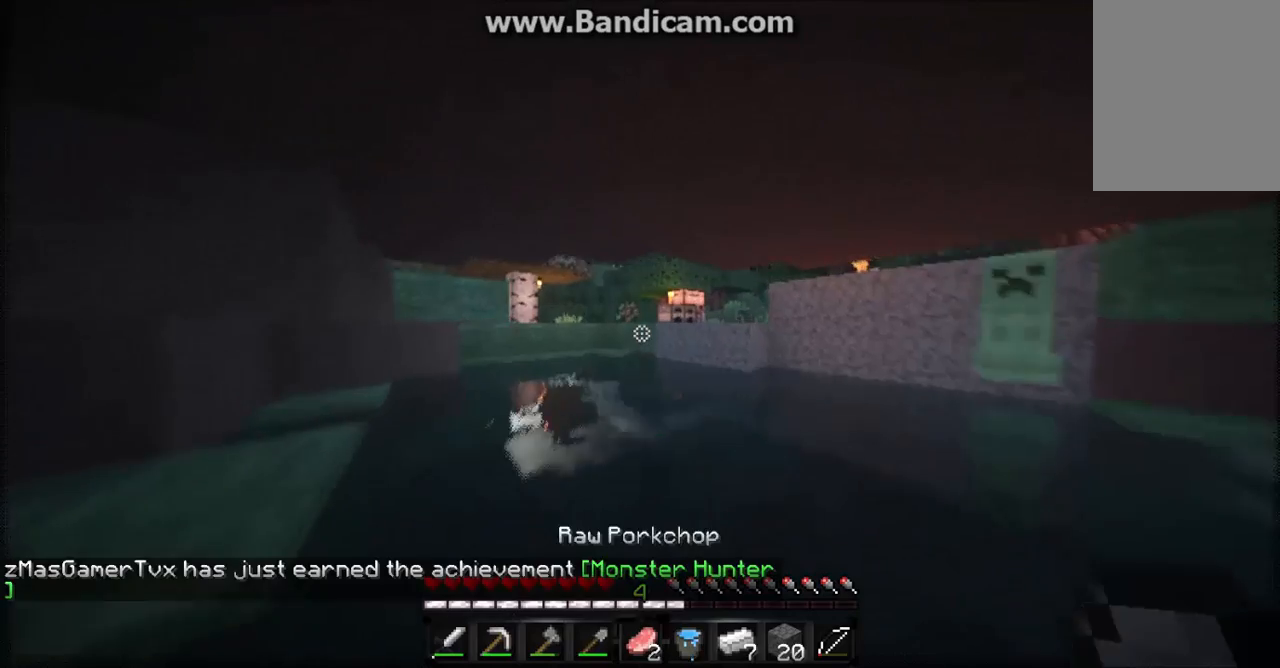
{"keys": ["w"], "mouse": [], "events": []}
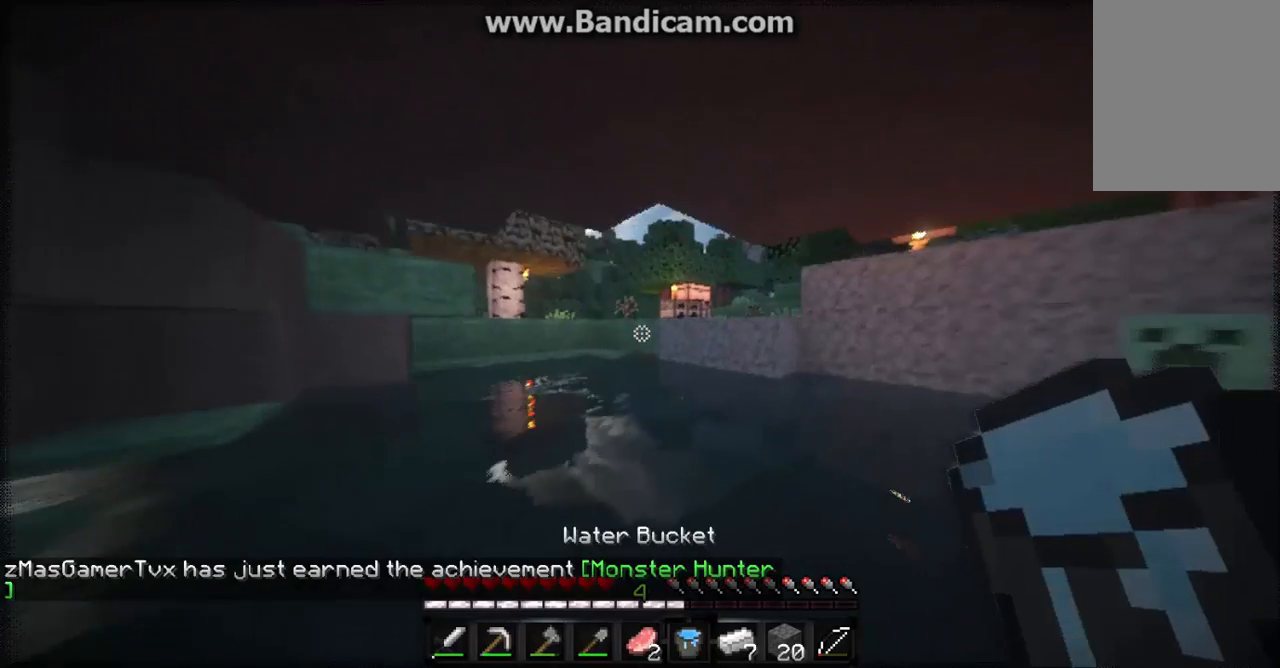
{"keys": ["w"], "mouse": [], "events": []}
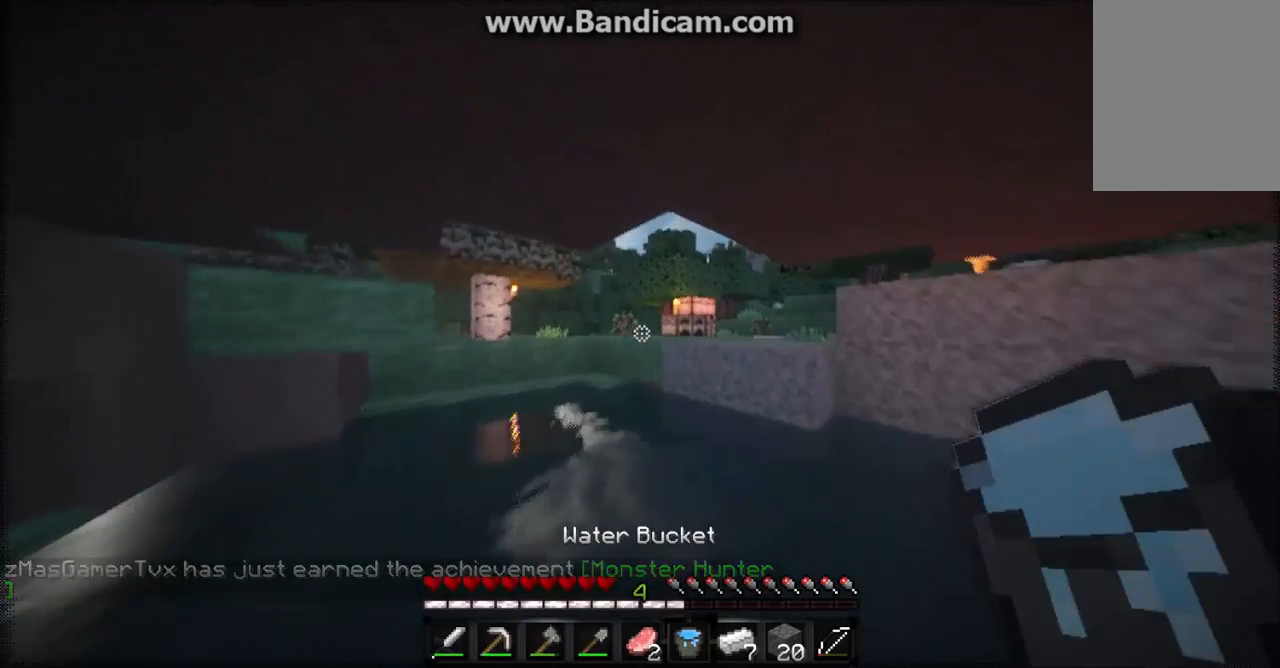
{"keys": ["w"], "mouse": [], "events": []}
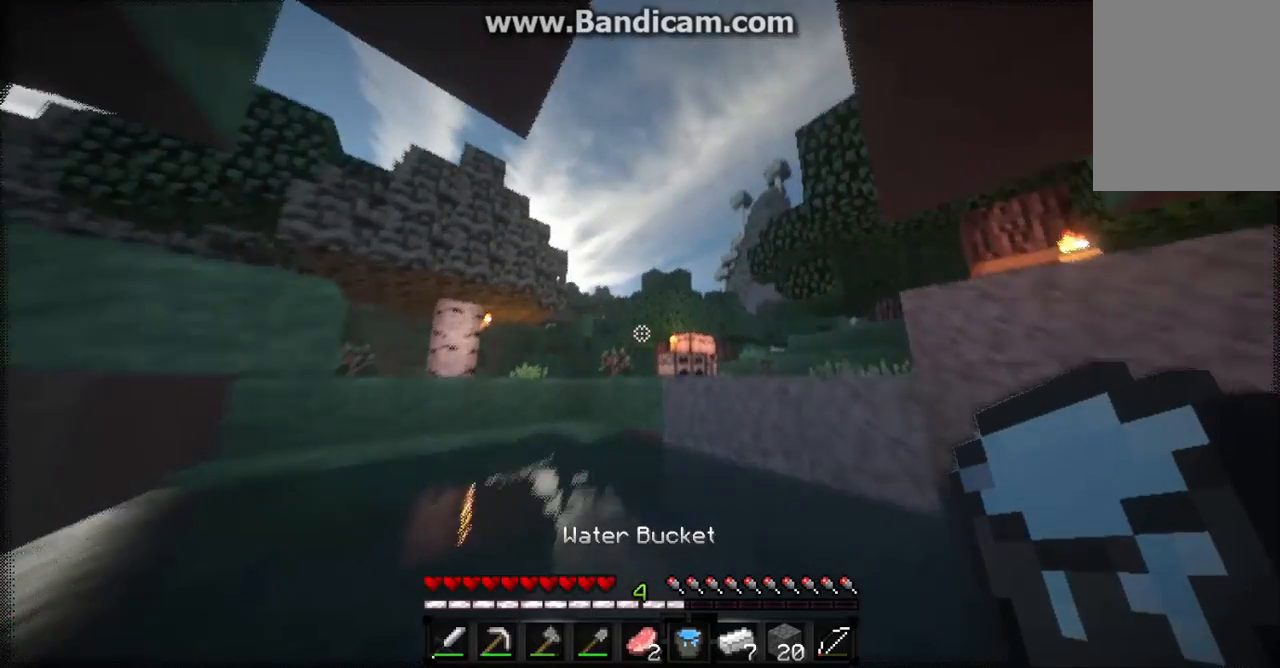
{"keys": ["w"], "mouse": [], "events": []}
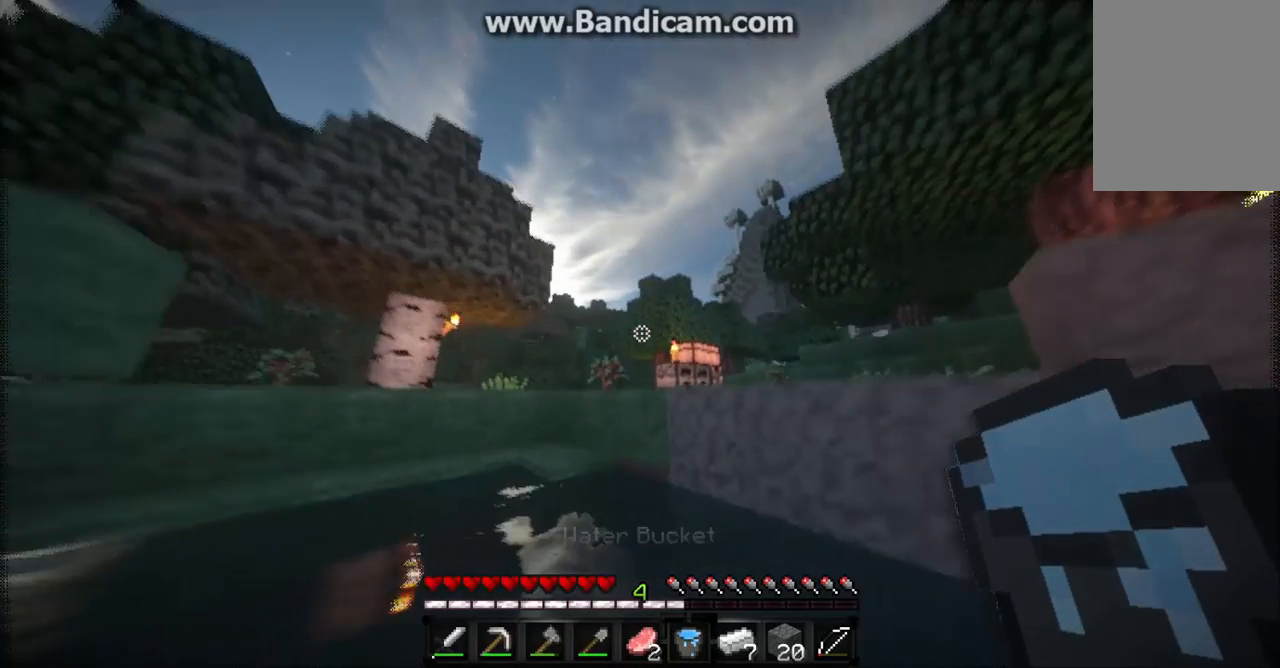
{"keys": ["w"], "mouse": [], "events": []}
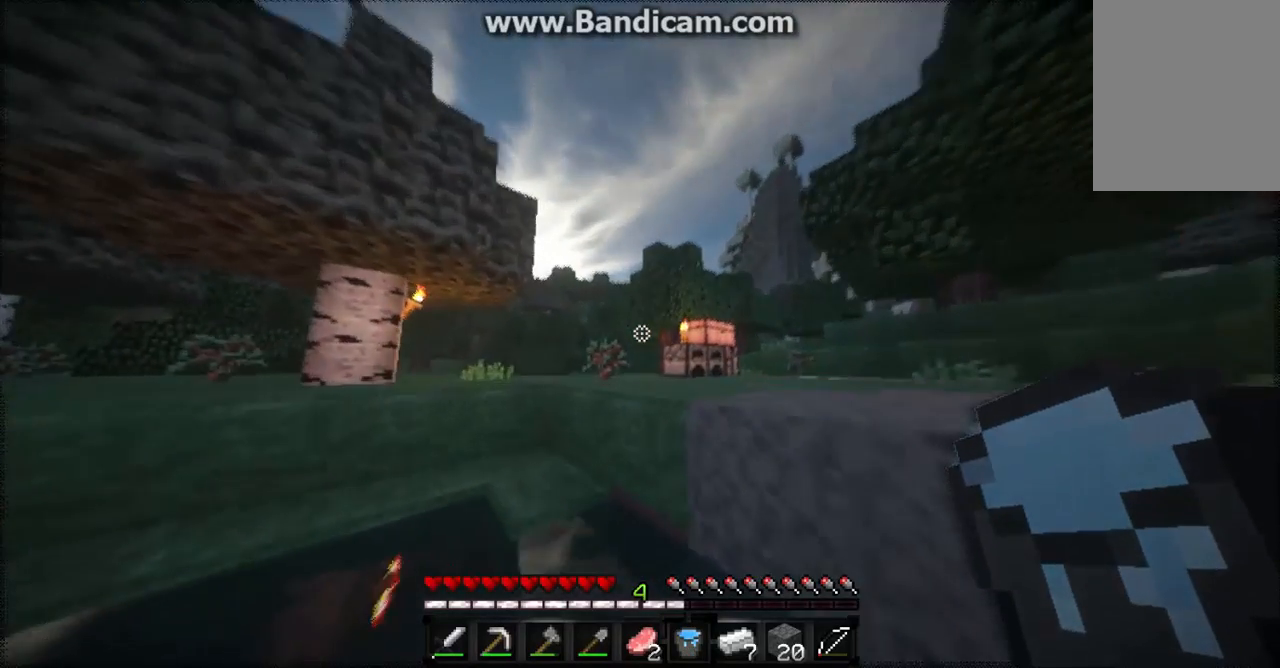
{"keys": ["a", "w"], "mouse": [], "events": [[300, "a", "down"]]}
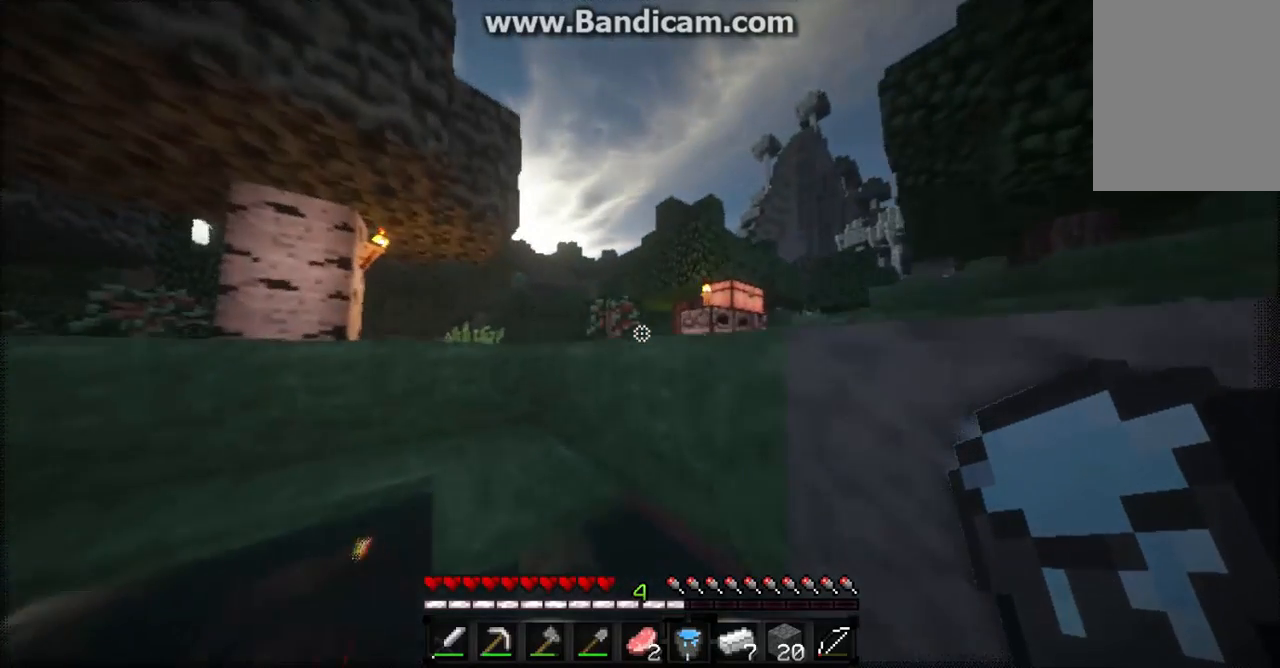
{"keys": ["w"], "mouse": [], "events": [[367, "a", "up"]]}
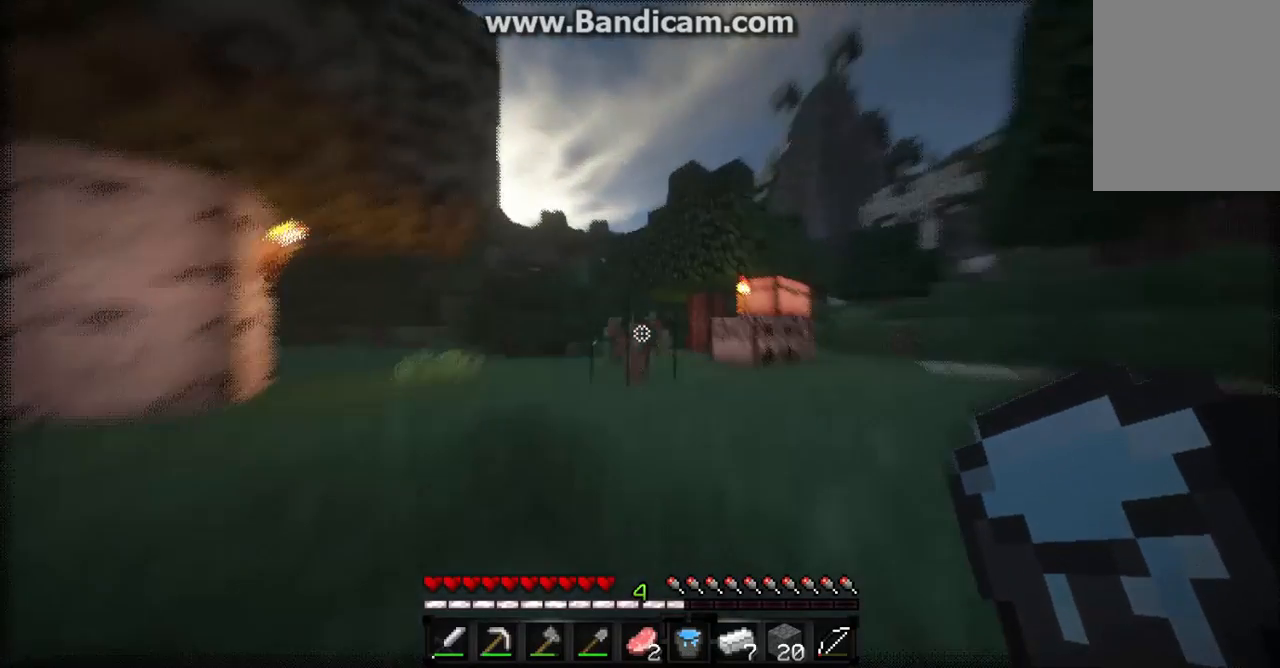
{"keys": ["a", "w"], "mouse": [], "events": [[333, "a", "down"]]}
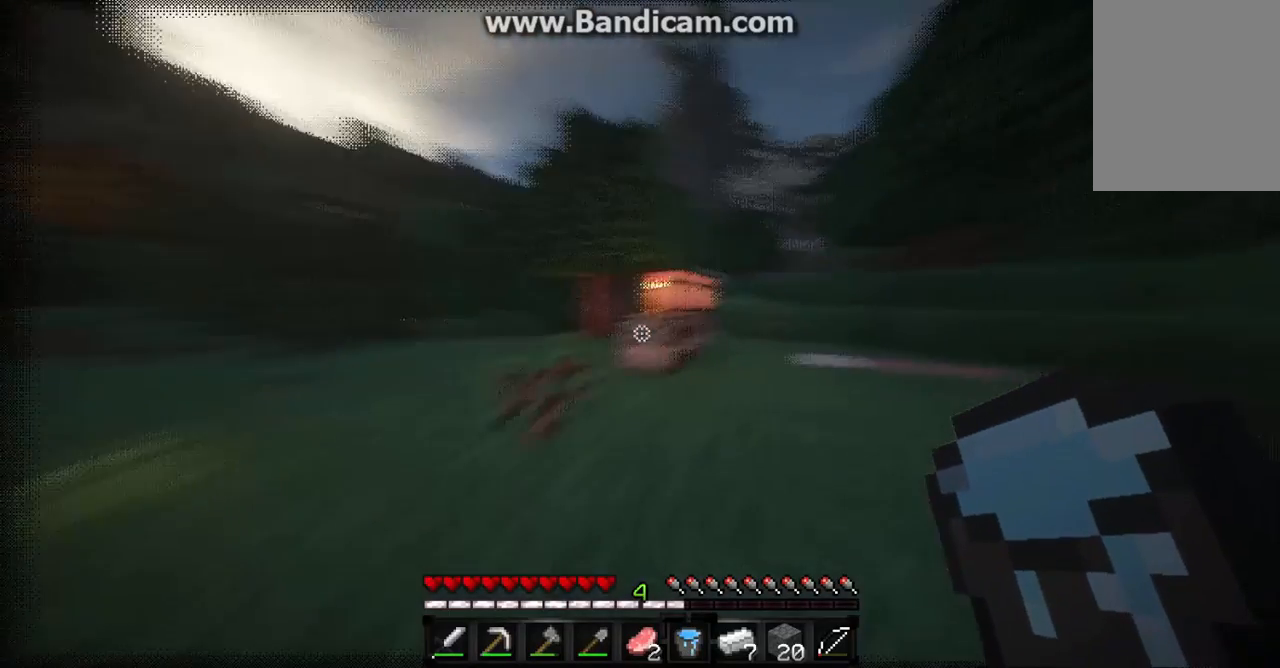
{"keys": ["w"], "mouse": [], "events": [[200, "a", "up"]]}